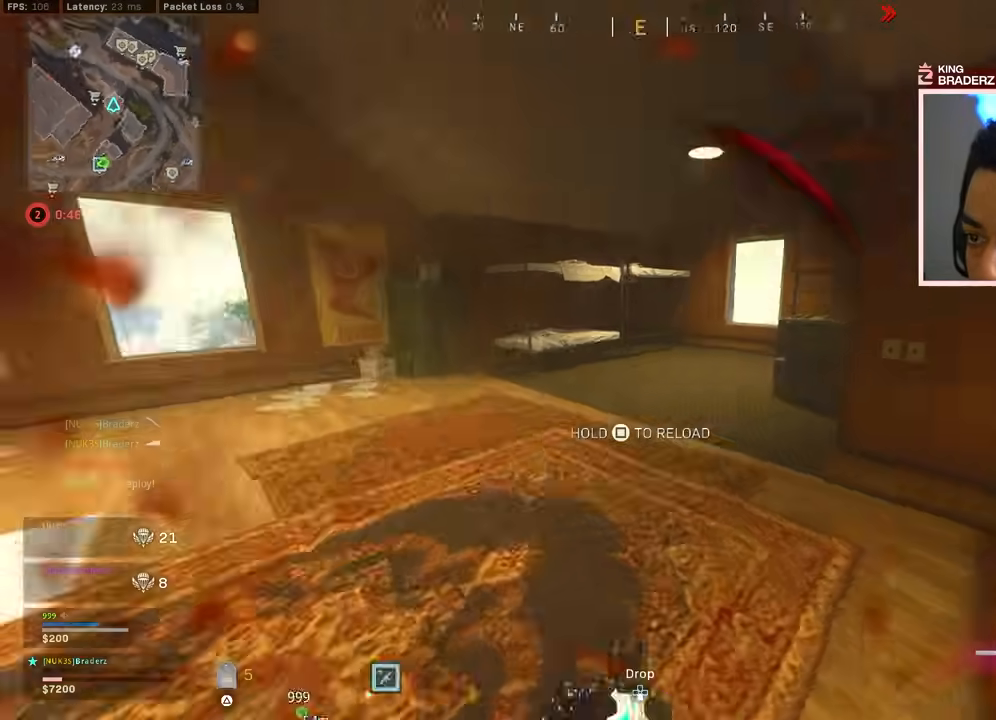
Gameplay with a controller (PlayStation layout); each line is a JSON object with the inputs held at the frame after it. "events" lists button and stick changes between this image and that frame as [ms after this image, input, new state], when the widget could be followed in between.
{"buttons": ["TRIANGLE"], "left_stick": "up", "right_stick": "center", "events": [[34, "L3", "down"], [101, "L3", "up"], [101, "right_stick", "center"], [301, "right_stick", "down-left"], [418, "TRIANGLE", "down"], [501, "right_stick", "center"]]}
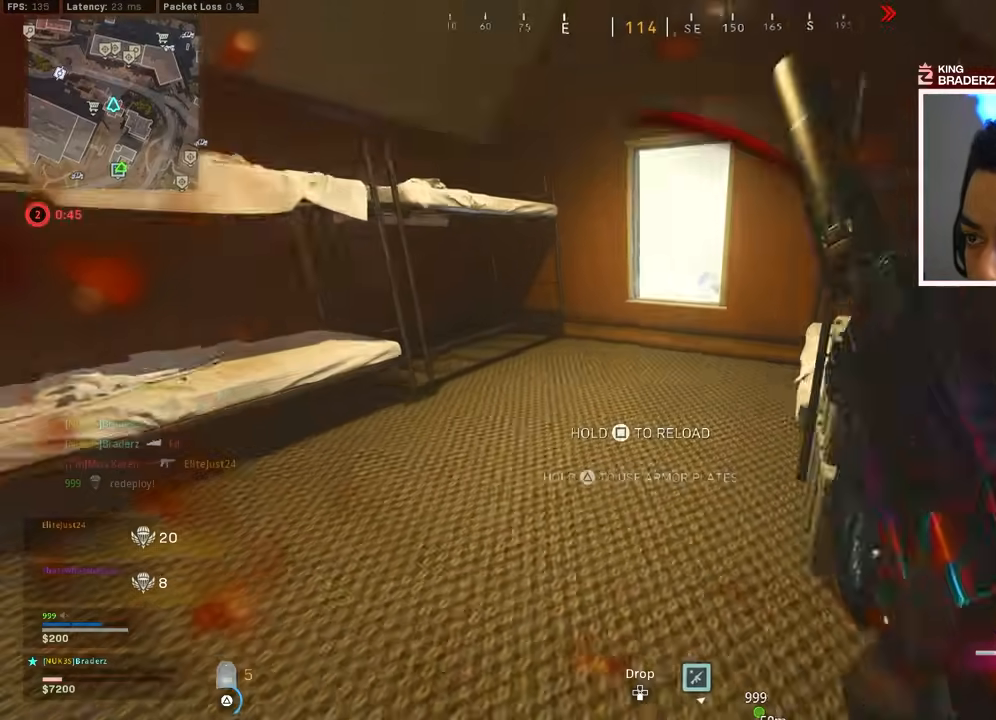
{"buttons": ["TRIANGLE"], "left_stick": "center", "right_stick": "down", "events": [[167, "right_stick", "down-right"], [267, "CROSS", "down"], [317, "right_stick", "down"], [367, "CROSS", "up"], [400, "left_stick", "center"]]}
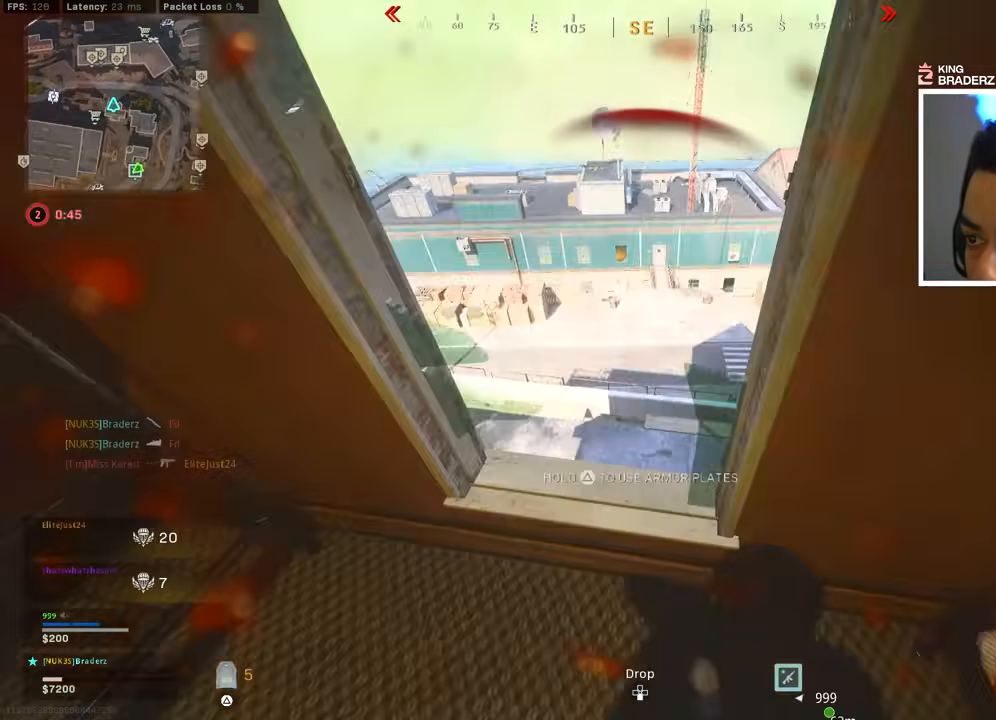
{"buttons": ["TRIANGLE"], "left_stick": "up", "right_stick": "center", "events": [[101, "left_stick", "down"], [151, "right_stick", "right"], [234, "left_stick", "right"], [317, "right_stick", "center"], [334, "left_stick", "up"]]}
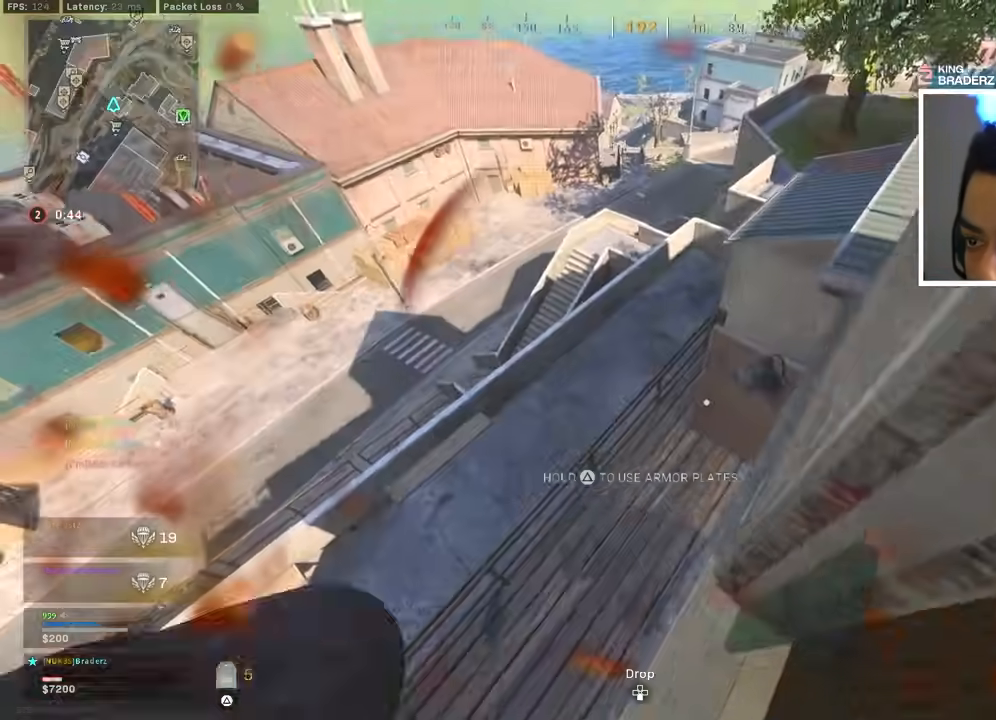
{"buttons": ["TRIANGLE"], "left_stick": "up-right", "right_stick": "right", "events": [[50, "left_stick", "right"], [117, "right_stick", "right"], [167, "right_stick", "center"], [234, "left_stick", "up"], [350, "L3", "down"], [400, "left_stick", "up-right"], [400, "right_stick", "right"], [450, "L3", "up"]]}
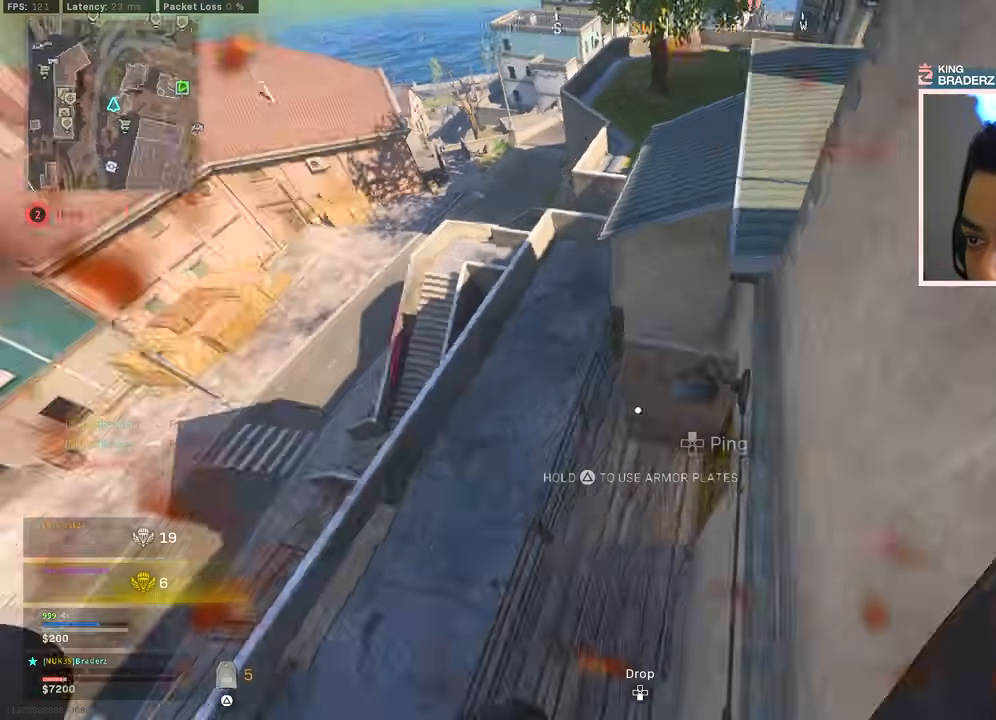
{"buttons": ["TRIANGLE"], "left_stick": "left", "right_stick": "right", "events": [[67, "left_stick", "up"], [67, "right_stick", "center"], [167, "left_stick", "up-left"], [267, "right_stick", "right"], [367, "left_stick", "left"]]}
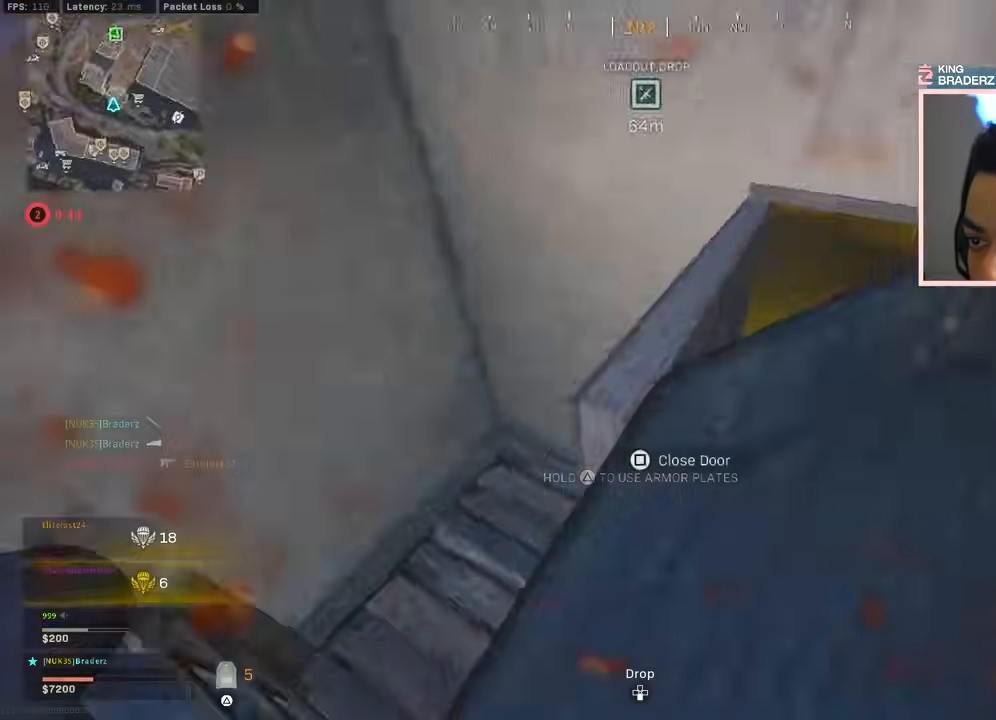
{"buttons": ["TRIANGLE"], "left_stick": "center", "right_stick": "center", "events": [[100, "right_stick", "center"], [284, "right_stick", "right"], [417, "right_stick", "center"], [450, "left_stick", "center"]]}
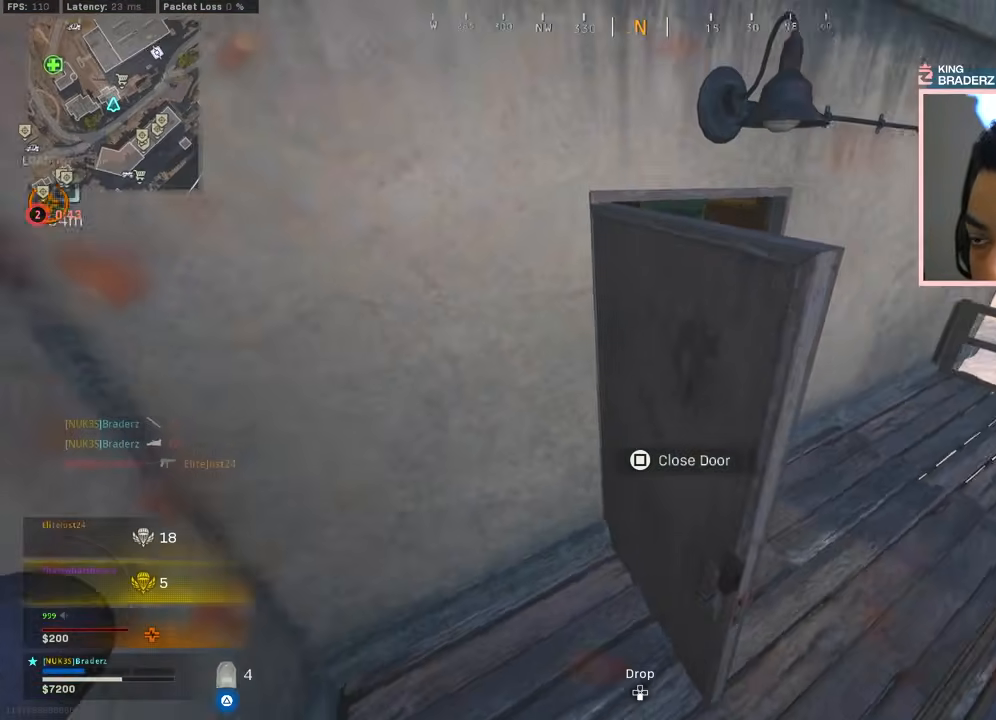
{"buttons": ["TRIANGLE"], "left_stick": "center", "right_stick": "right", "events": [[50, "left_stick", "left"], [84, "right_stick", "right"], [201, "right_stick", "center"], [217, "left_stick", "center"], [284, "left_stick", "left"], [351, "right_stick", "right"], [401, "left_stick", "center"]]}
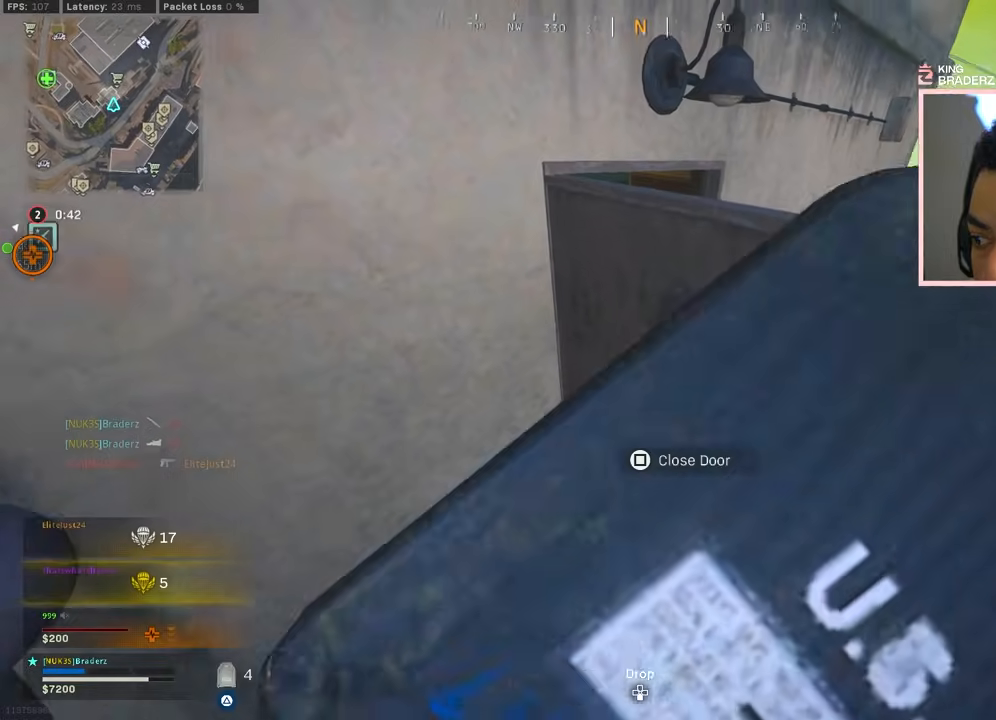
{"buttons": ["TRIANGLE"], "left_stick": "left", "right_stick": "right", "events": [[434, "left_stick", "left"]]}
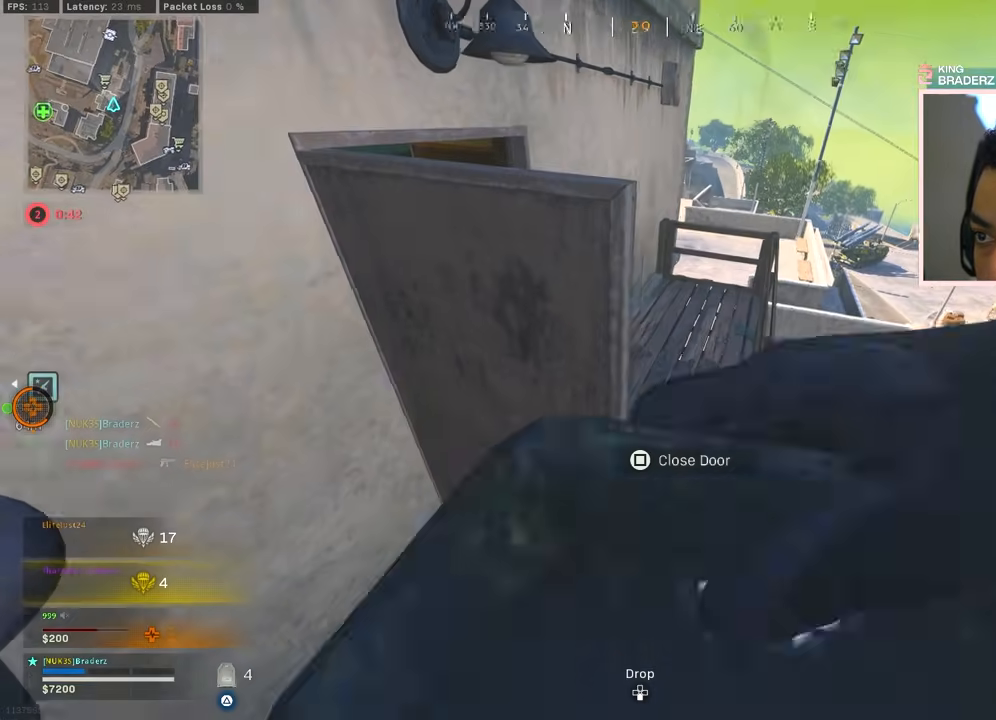
{"buttons": ["TRIANGLE"], "left_stick": "down-left", "right_stick": "right", "events": [[34, "right_stick", "center"], [184, "right_stick", "right"], [317, "left_stick", "down-left"]]}
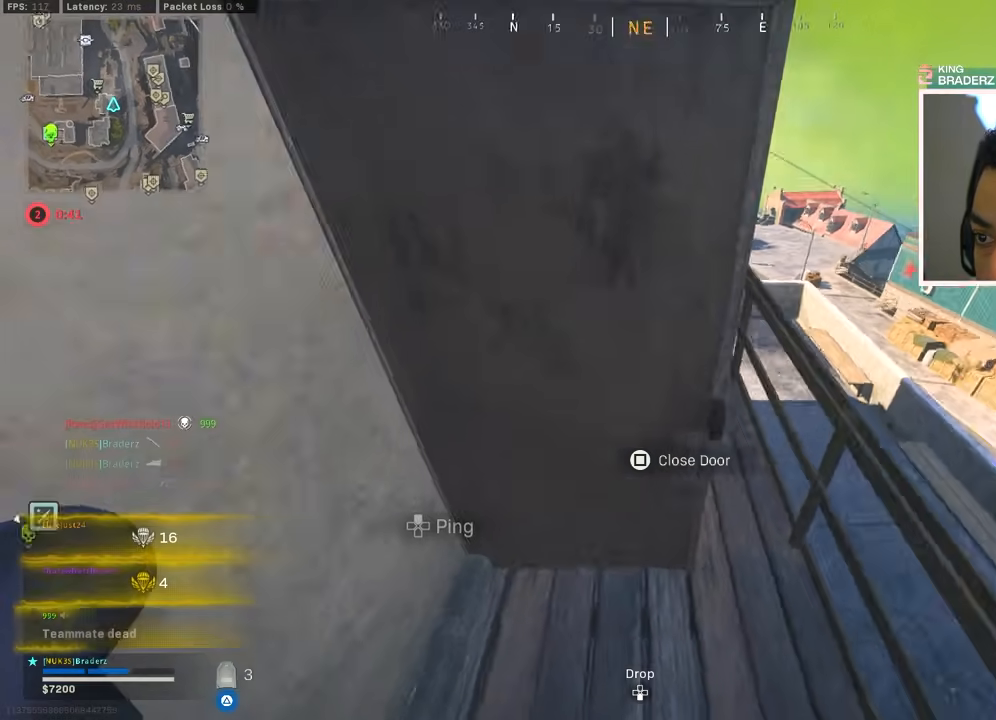
{"buttons": [], "left_stick": "center", "right_stick": "center", "events": [[100, "right_stick", "center"], [200, "left_stick", "center"], [217, "right_stick", "right"], [384, "right_stick", "center"], [500, "TRIANGLE", "up"]]}
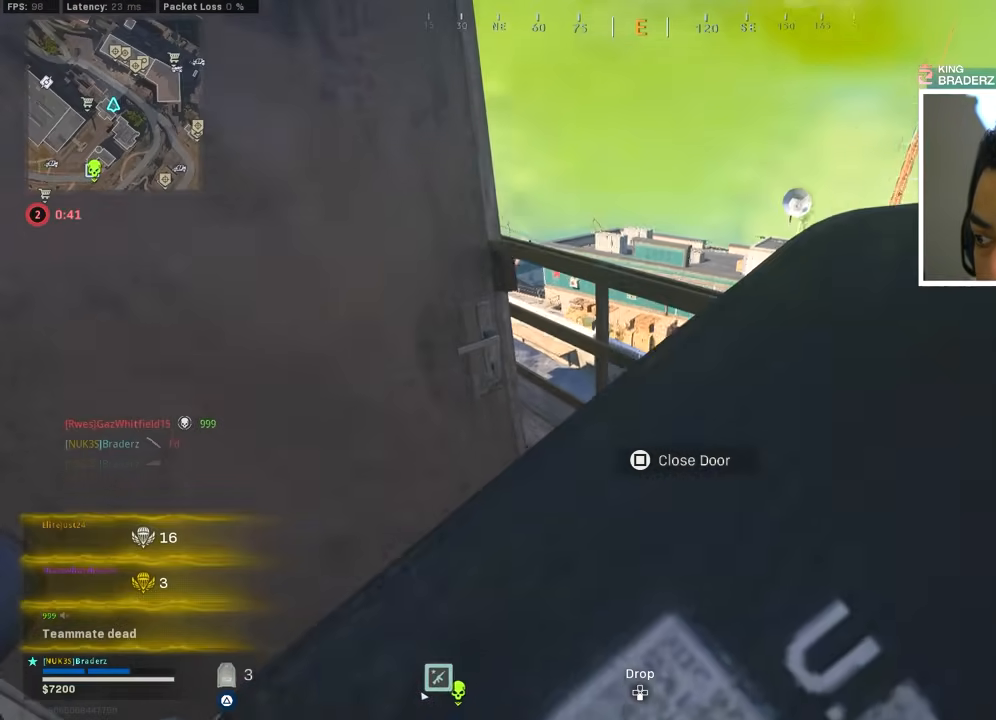
{"buttons": [], "left_stick": "center", "right_stick": "up-right", "events": [[384, "right_stick", "up-right"]]}
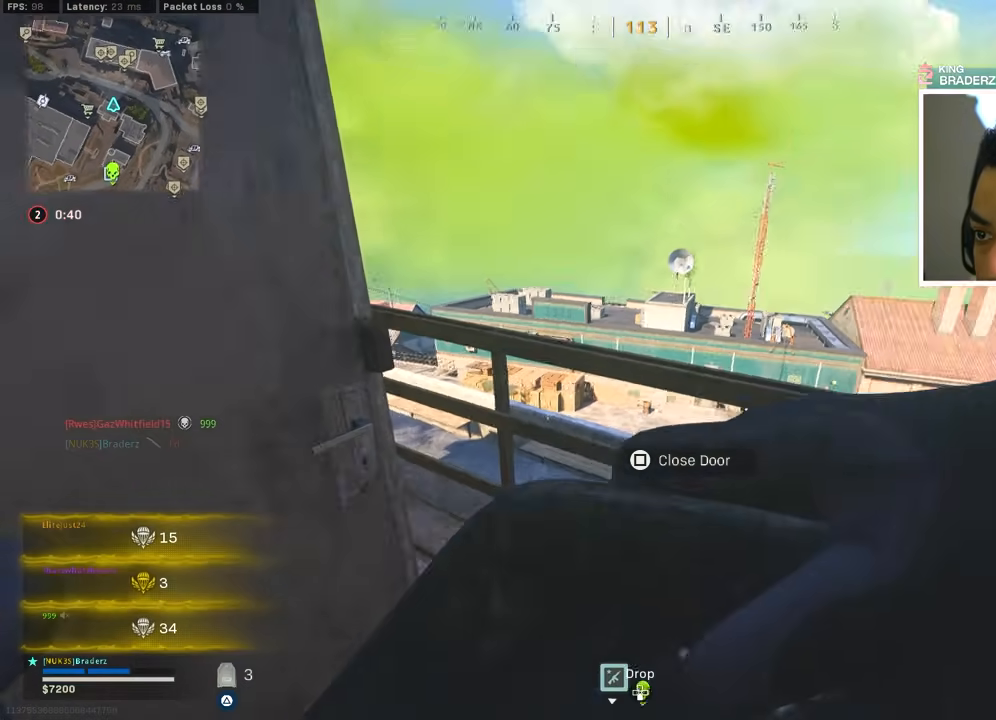
{"buttons": [], "left_stick": "center", "right_stick": "center", "events": [[50, "right_stick", "center"]]}
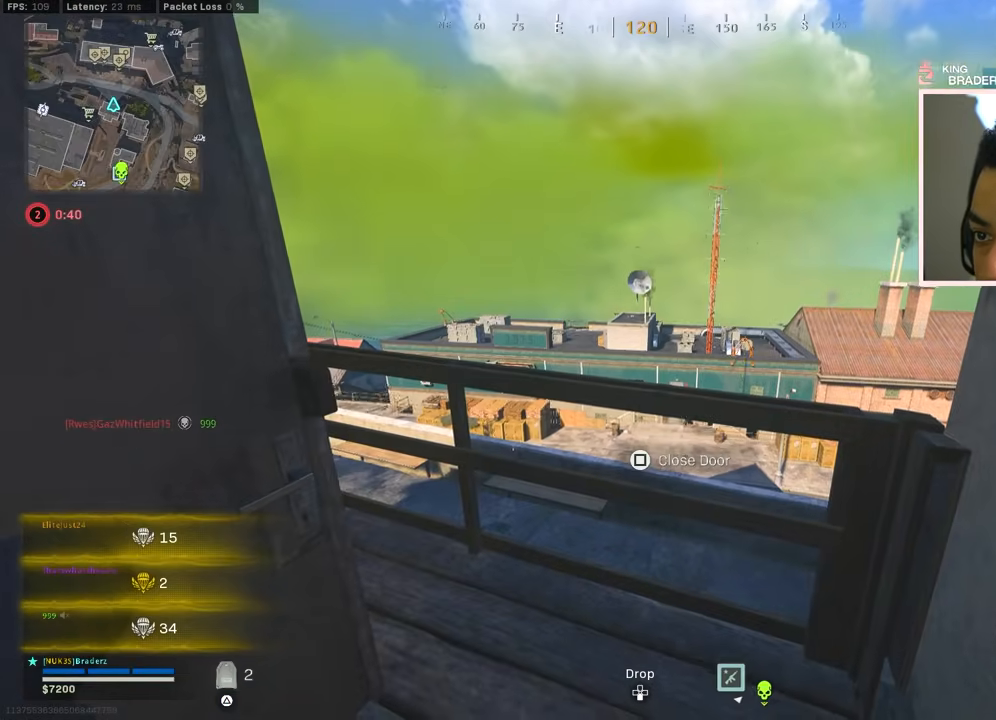
{"buttons": [], "left_stick": "center", "right_stick": "center", "events": [[184, "right_stick", "right"], [351, "right_stick", "center"]]}
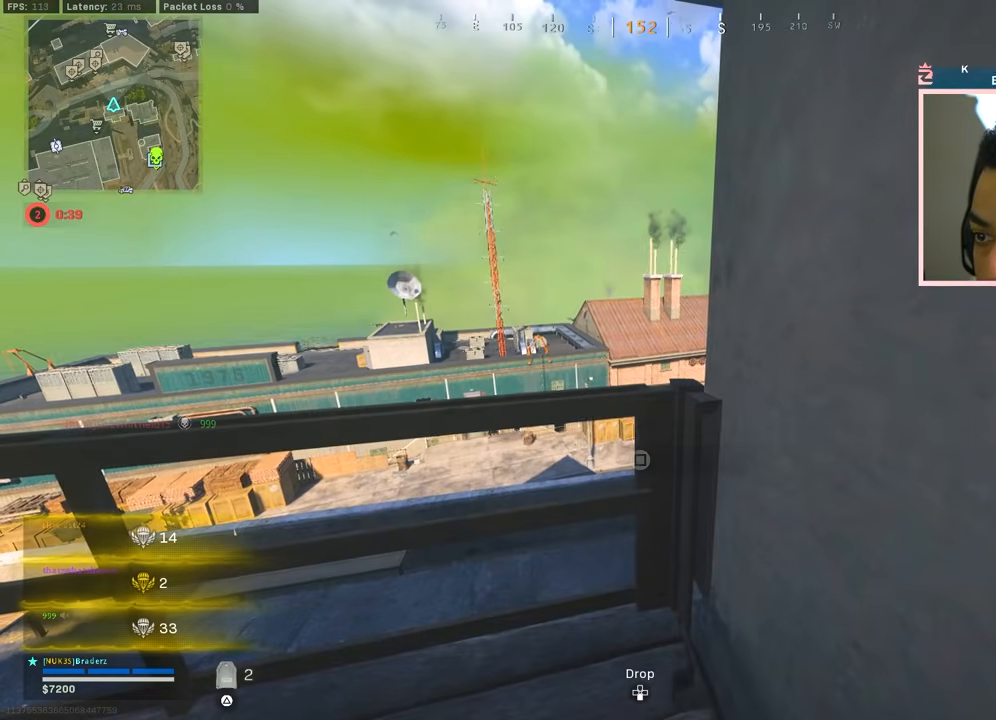
{"buttons": ["SQUARE"], "left_stick": "center", "right_stick": "center", "events": [[217, "SQUARE", "down"]]}
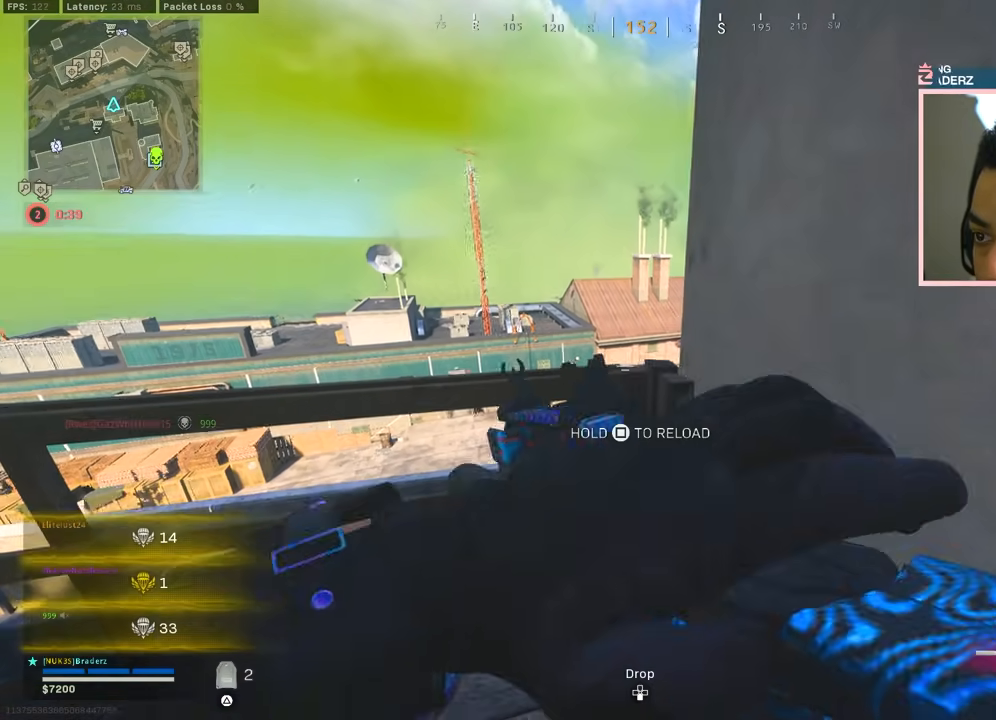
{"buttons": [], "left_stick": "center", "right_stick": "center", "events": [[151, "SQUARE", "up"]]}
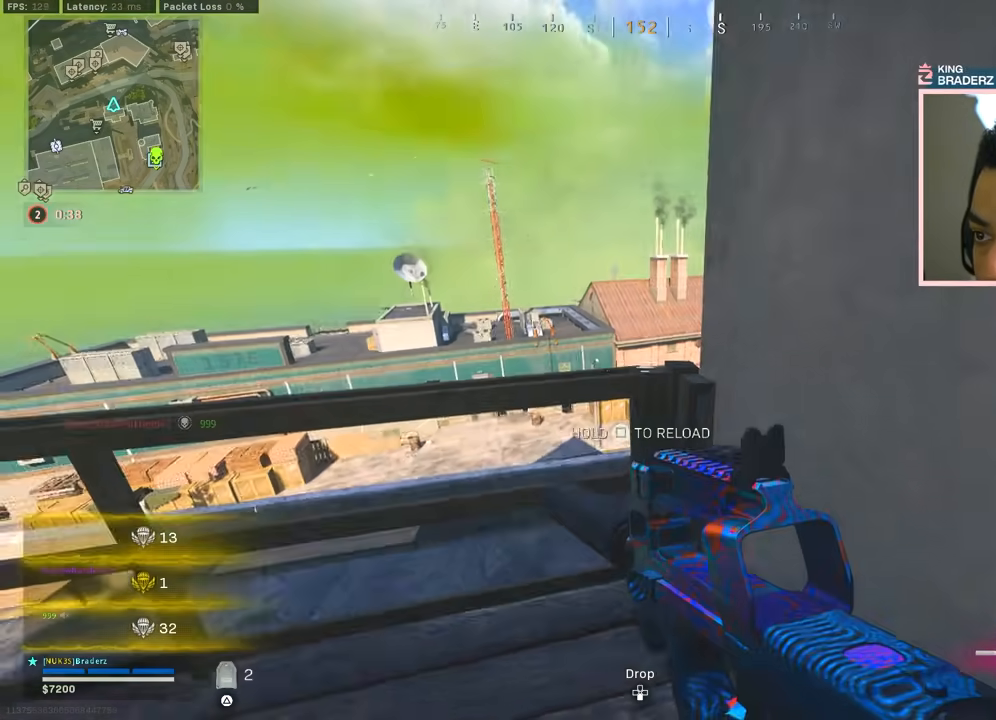
{"buttons": [], "left_stick": "center", "right_stick": "center", "events": [[50, "right_stick", "down-left"], [250, "right_stick", "center"]]}
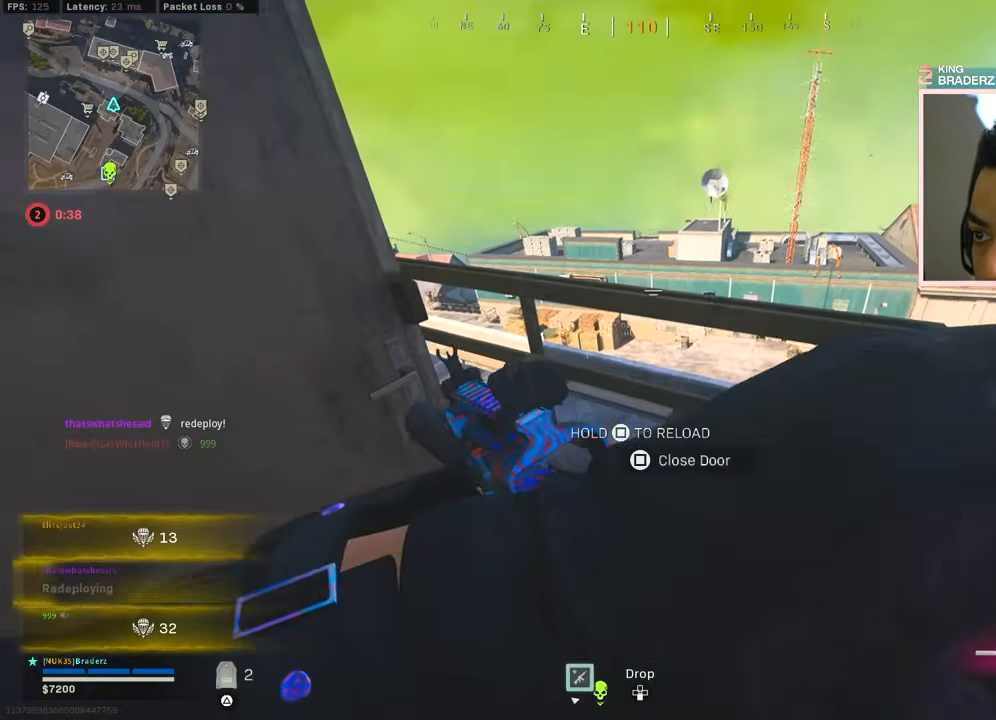
{"buttons": [], "left_stick": "up-right", "right_stick": "left", "events": [[184, "left_stick", "up-right"], [434, "right_stick", "left"]]}
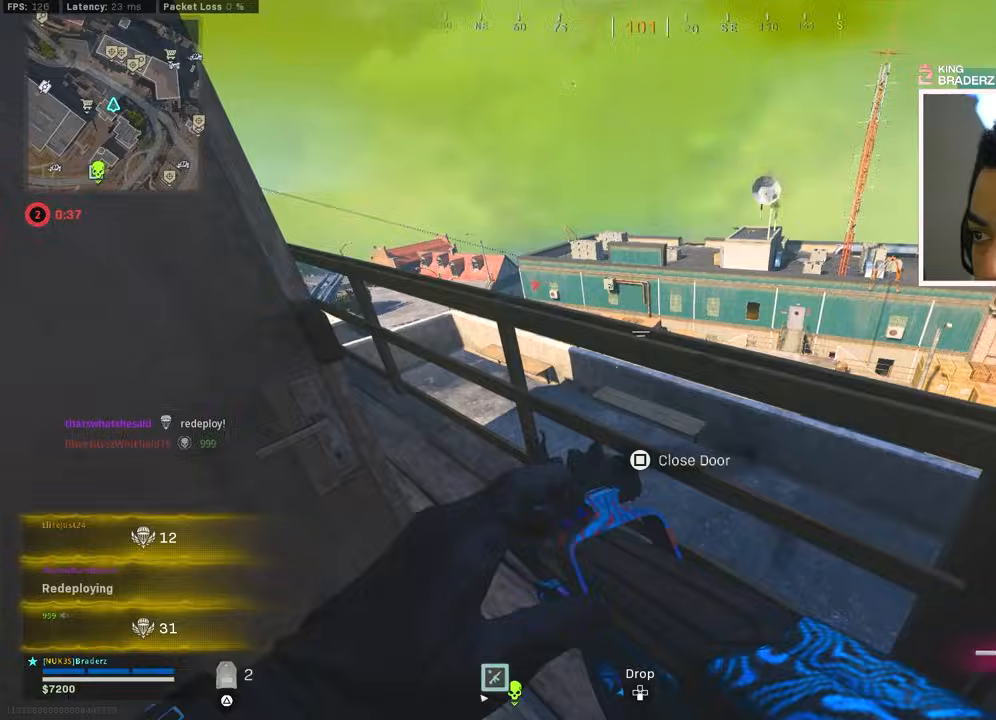
{"buttons": [], "left_stick": "up-right", "right_stick": "left", "events": []}
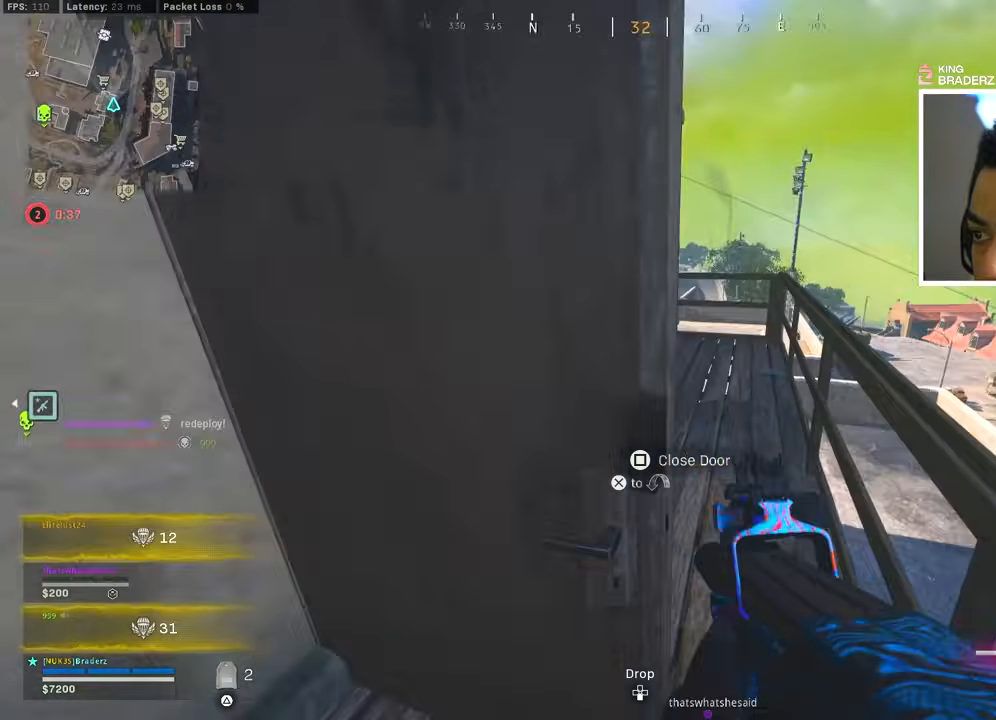
{"buttons": [], "left_stick": "right", "right_stick": "up-left", "events": [[34, "left_stick", "right"], [117, "right_stick", "center"], [184, "right_stick", "left"], [267, "left_stick", "up-right"], [468, "left_stick", "right"], [501, "right_stick", "up-left"]]}
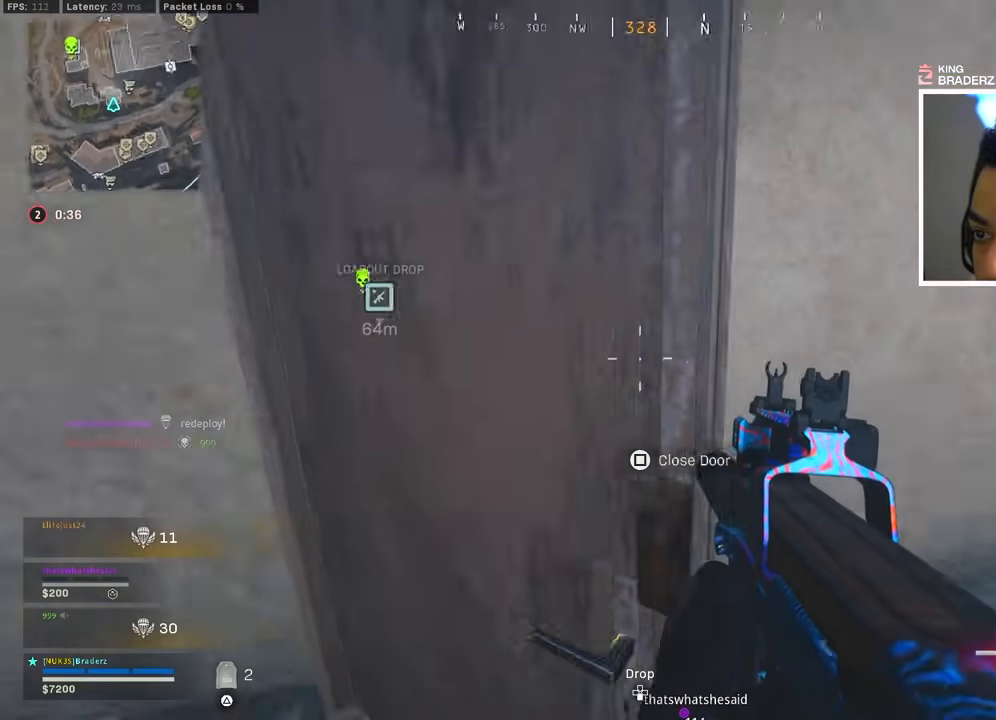
{"buttons": ["L1"], "left_stick": "center", "right_stick": "center", "events": [[133, "L1", "down"], [234, "left_stick", "center"], [284, "left_stick", "left"], [400, "left_stick", "center"], [450, "right_stick", "center"]]}
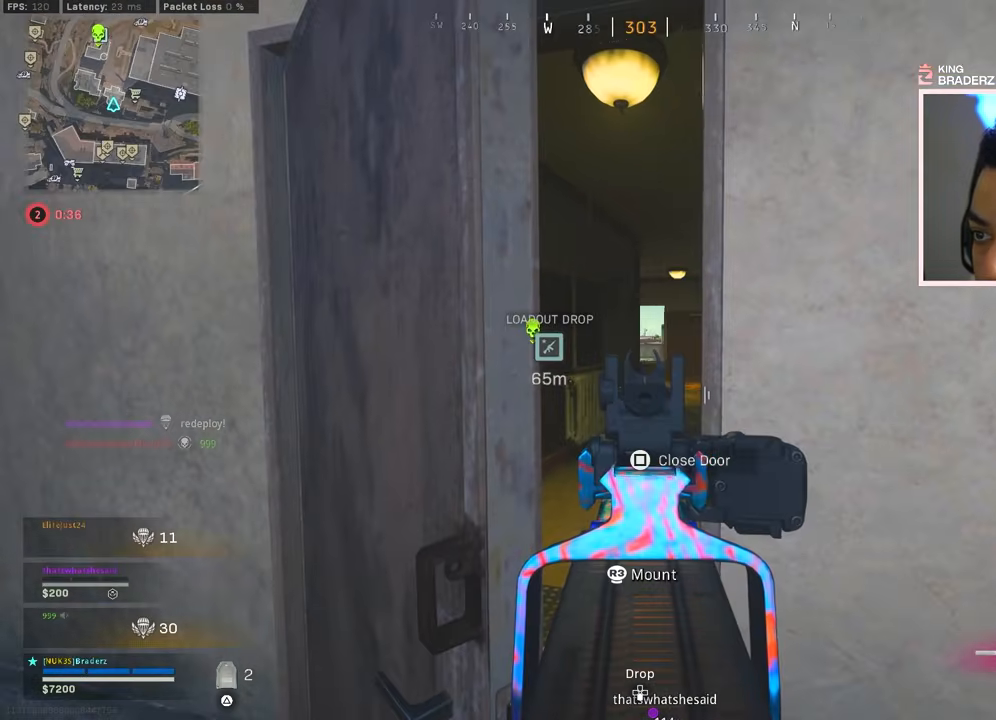
{"buttons": [], "left_stick": "center", "right_stick": "down-left", "events": [[401, "L1", "up"], [468, "right_stick", "down-left"]]}
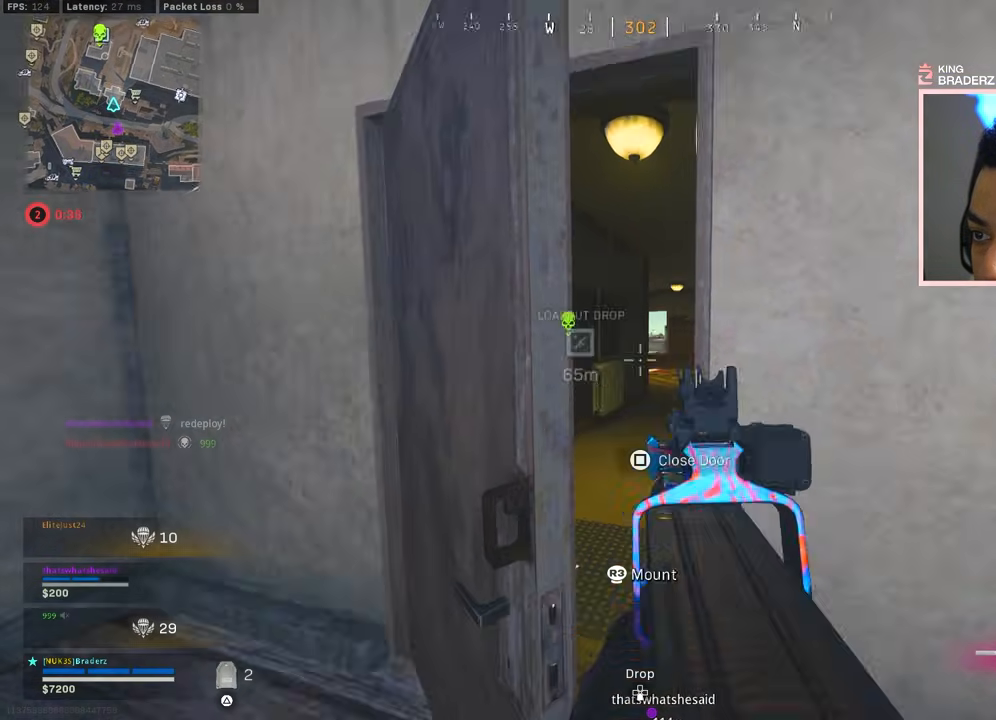
{"buttons": [], "left_stick": "up", "right_stick": "center", "events": [[50, "right_stick", "left"], [134, "left_stick", "up-left"], [217, "CROSS", "down"], [251, "right_stick", "center"], [384, "CROSS", "up"], [484, "left_stick", "up"]]}
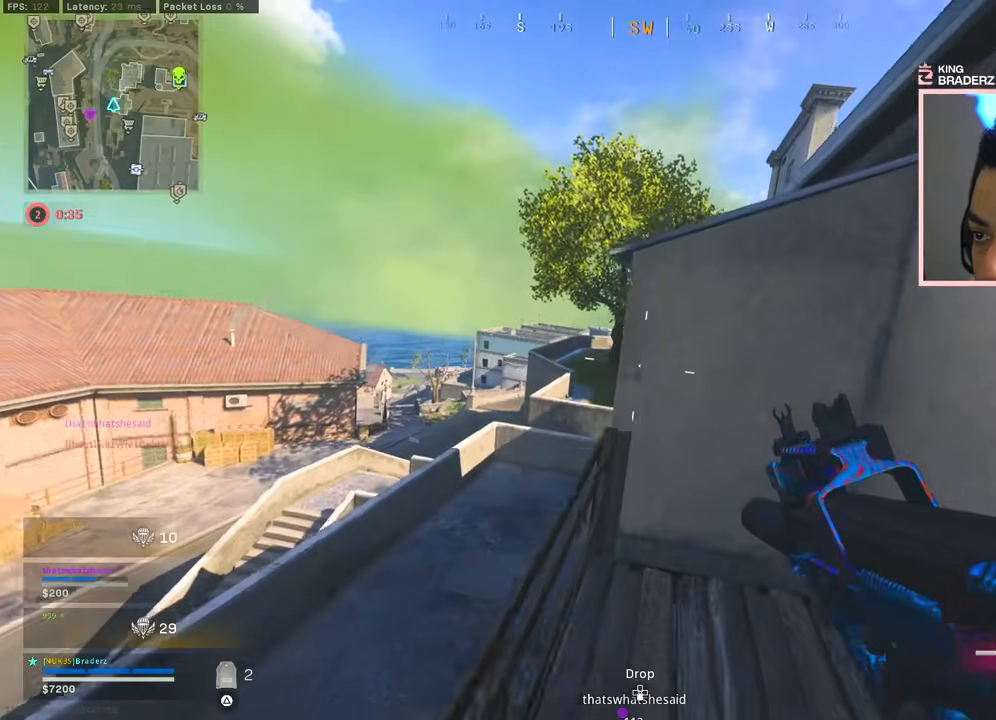
{"buttons": ["L3"], "left_stick": "up", "right_stick": "up-right", "events": [[50, "right_stick", "up-right"], [117, "left_stick", "up-left"], [167, "right_stick", "center"], [267, "L3", "down"], [367, "L3", "up"], [417, "right_stick", "up-right"], [434, "L3", "down"], [434, "left_stick", "up"]]}
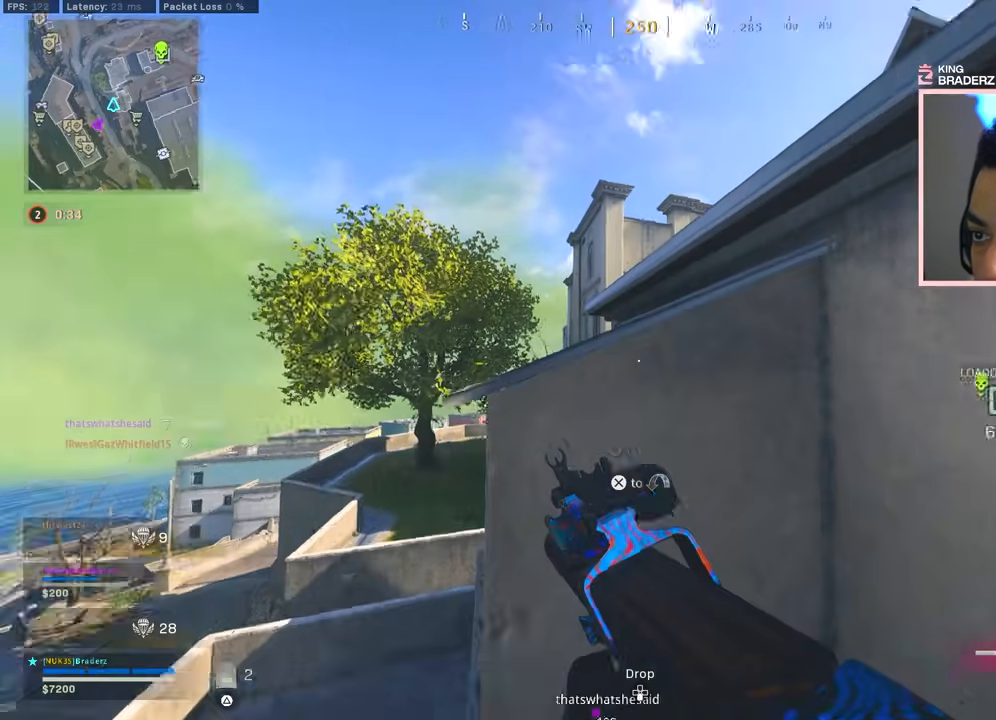
{"buttons": [], "left_stick": "up", "right_stick": "center", "events": [[34, "CROSS", "down"], [34, "L3", "up"], [34, "right_stick", "right"], [384, "CROSS", "up"], [384, "right_stick", "center"]]}
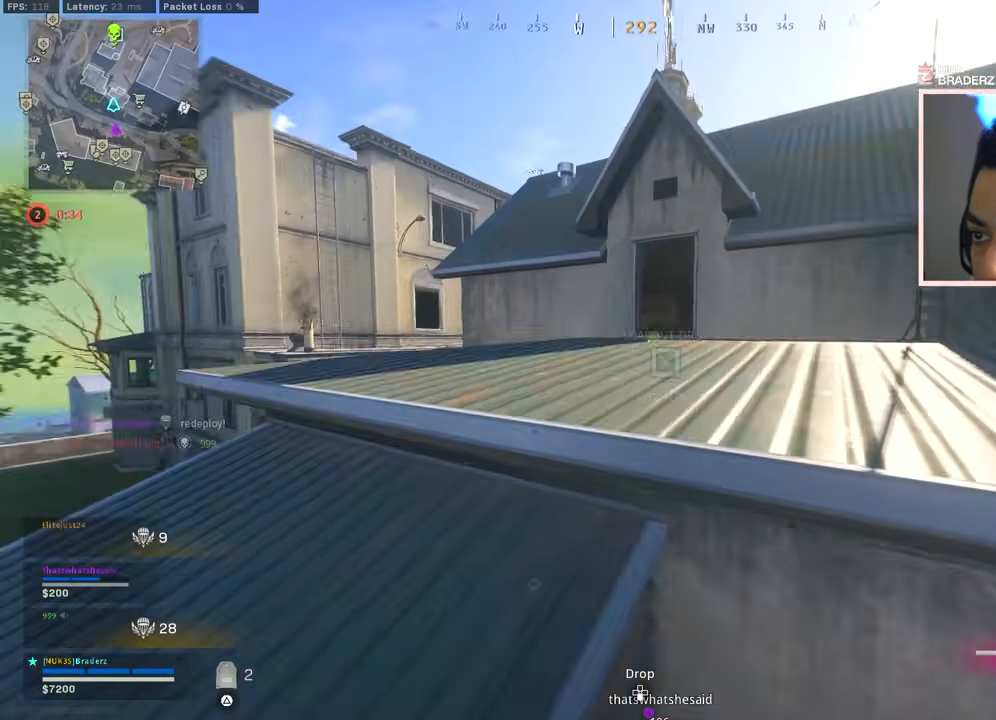
{"buttons": [], "left_stick": "up", "right_stick": "down", "events": [[50, "right_stick", "down-right"], [183, "L3", "down"], [283, "L3", "up"], [333, "CROSS", "down"], [367, "L3", "down"], [367, "right_stick", "down"], [450, "L3", "up"], [500, "CROSS", "up"]]}
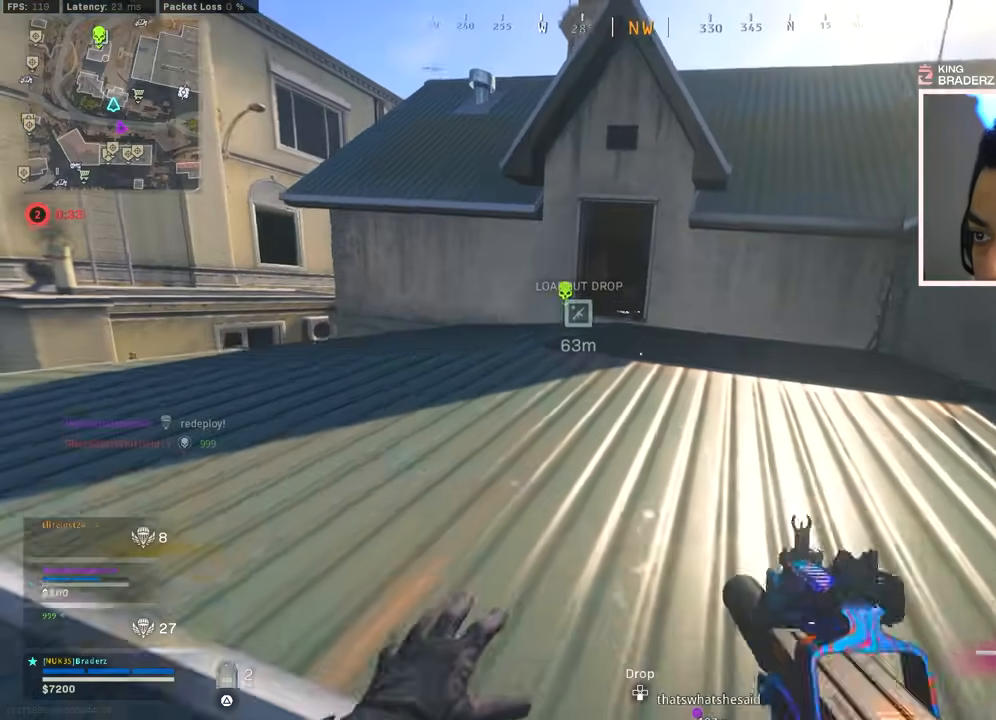
{"buttons": [], "left_stick": "up-left", "right_stick": "down", "events": [[34, "L3", "down"], [100, "L3", "up"], [184, "right_stick", "center"], [200, "L3", "down"], [234, "right_stick", "down"], [267, "L3", "up"], [367, "L3", "down"], [417, "L3", "up"], [451, "left_stick", "up-left"]]}
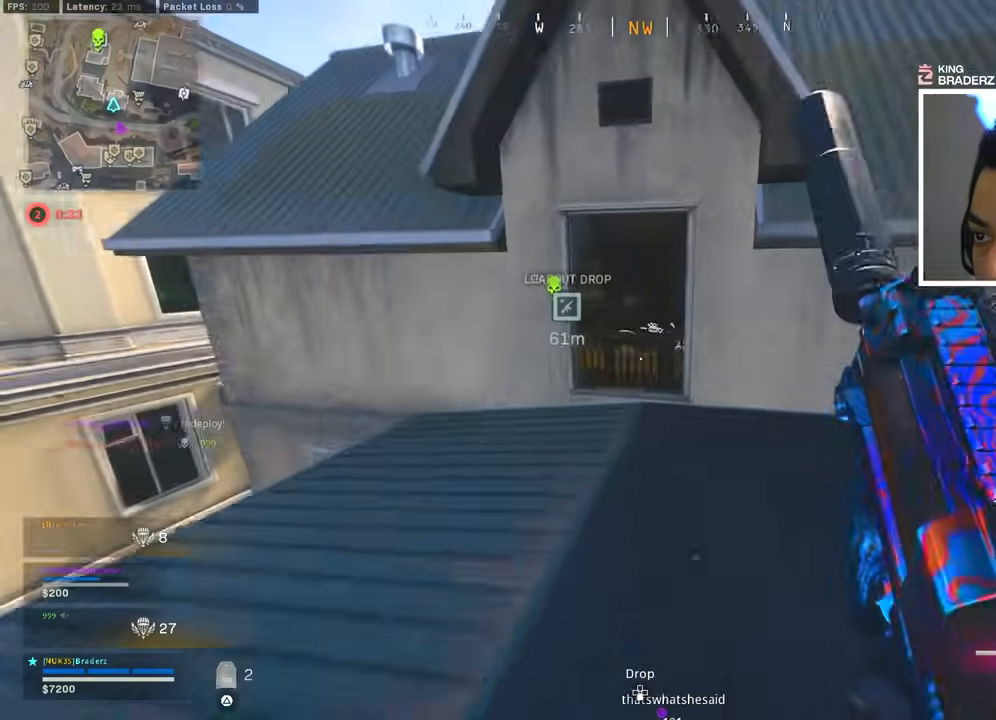
{"buttons": [], "left_stick": "down-right", "right_stick": "down", "events": [[66, "right_stick", "down-right"], [317, "right_stick", "center"], [434, "left_stick", "center"], [450, "right_stick", "down"], [484, "left_stick", "down-right"]]}
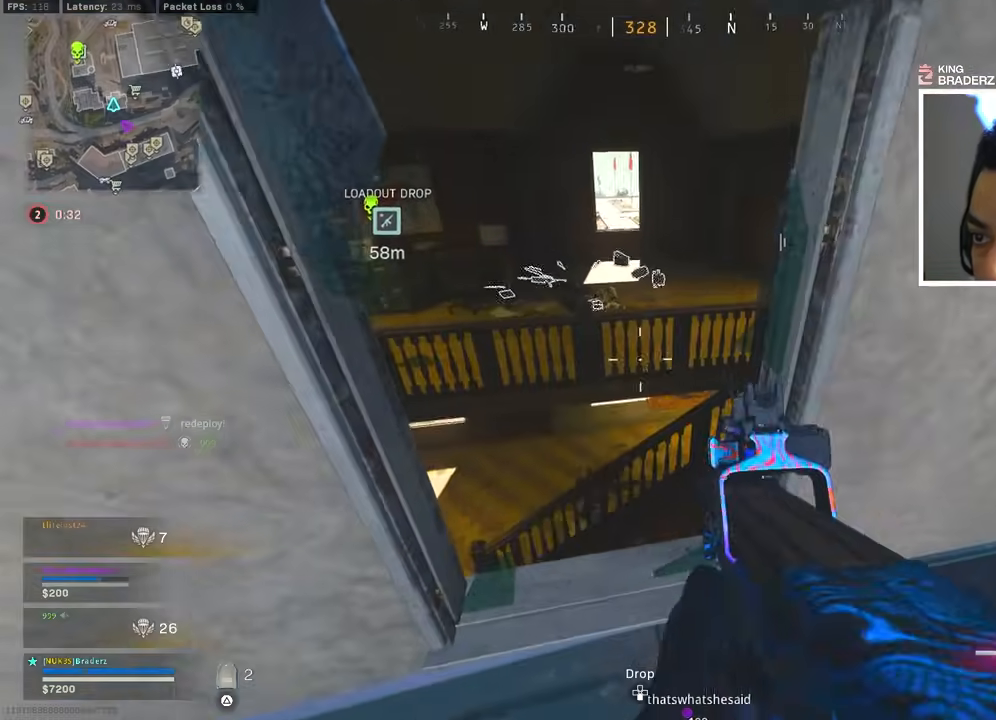
{"buttons": [], "left_stick": "center", "right_stick": "center", "events": [[50, "left_stick", "up-right"], [184, "left_stick", "up-left"], [200, "right_stick", "center"], [284, "left_stick", "down-left"], [351, "right_stick", "down"], [384, "left_stick", "center"], [501, "right_stick", "center"]]}
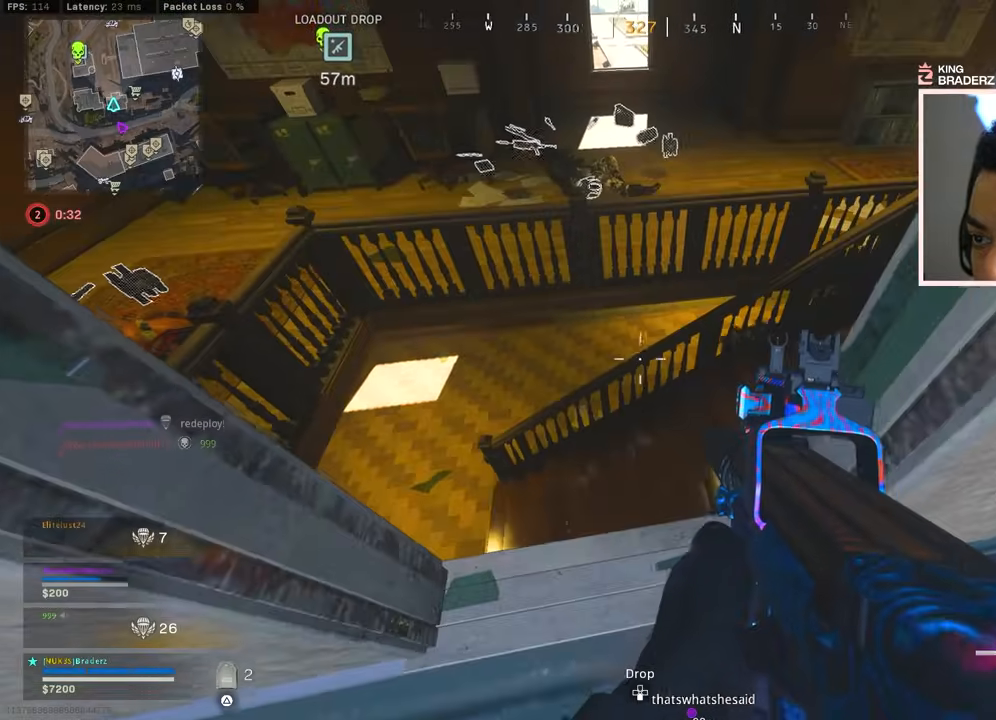
{"buttons": [], "left_stick": "down", "right_stick": "up-right", "events": [[50, "left_stick", "up"], [150, "left_stick", "up-left"], [217, "right_stick", "down-right"], [300, "left_stick", "down-left"], [317, "right_stick", "up-right"], [367, "left_stick", "down"]]}
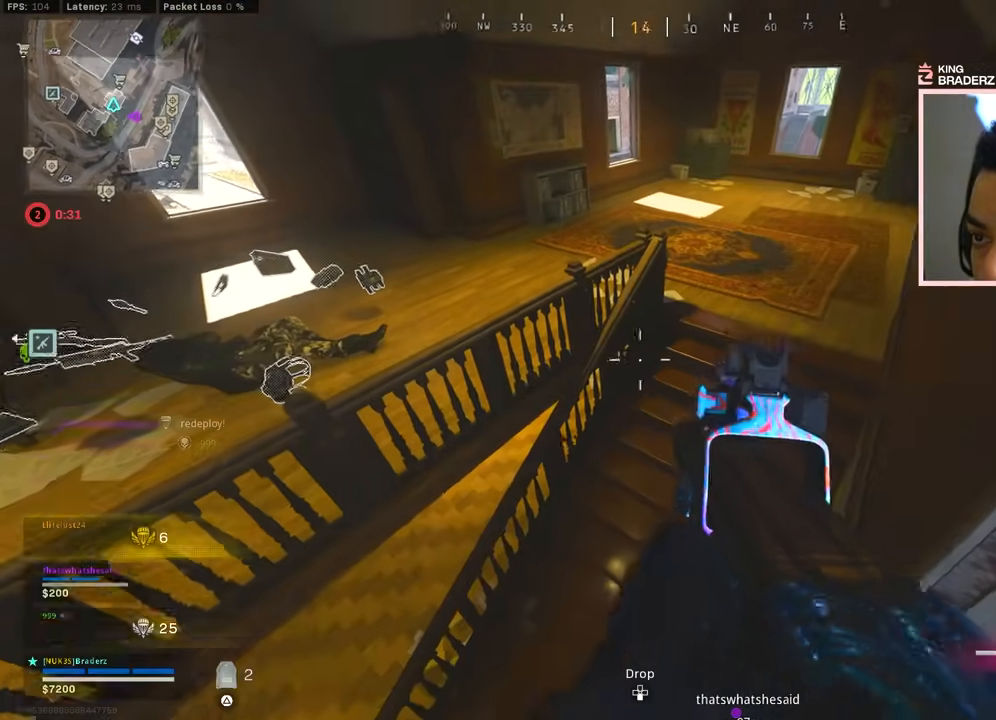
{"buttons": [], "left_stick": "down-left", "right_stick": "center", "events": [[117, "right_stick", "center"], [150, "left_stick", "left"], [317, "left_stick", "down-left"], [351, "right_stick", "up-right"], [484, "right_stick", "center"]]}
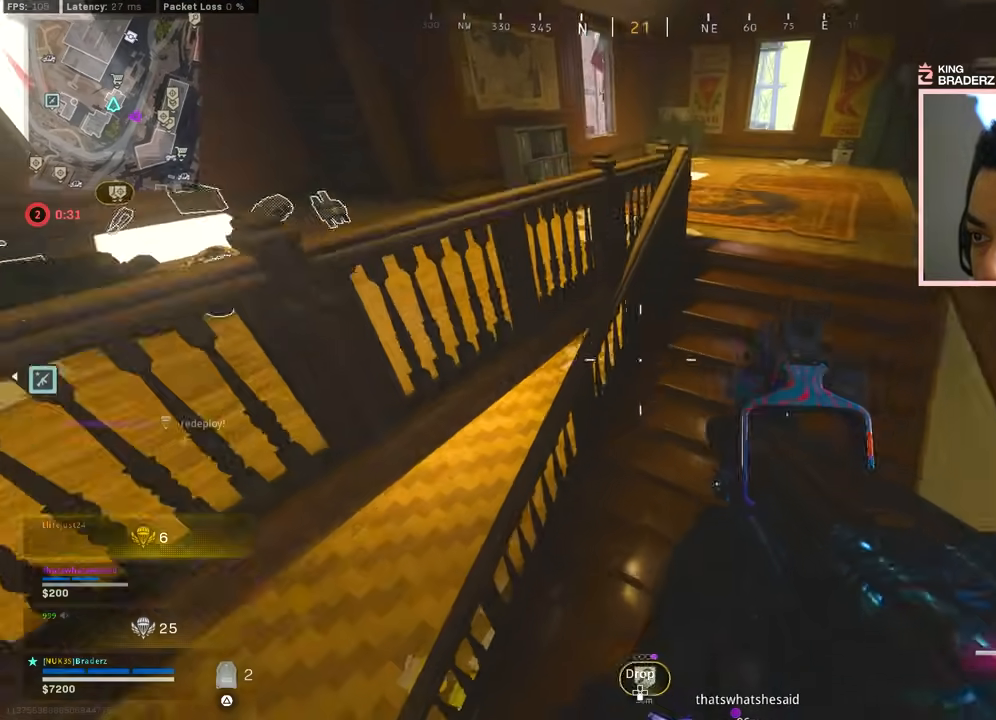
{"buttons": [], "left_stick": "down-left", "right_stick": "up-right", "events": [[33, "right_stick", "up"], [434, "right_stick", "up-right"]]}